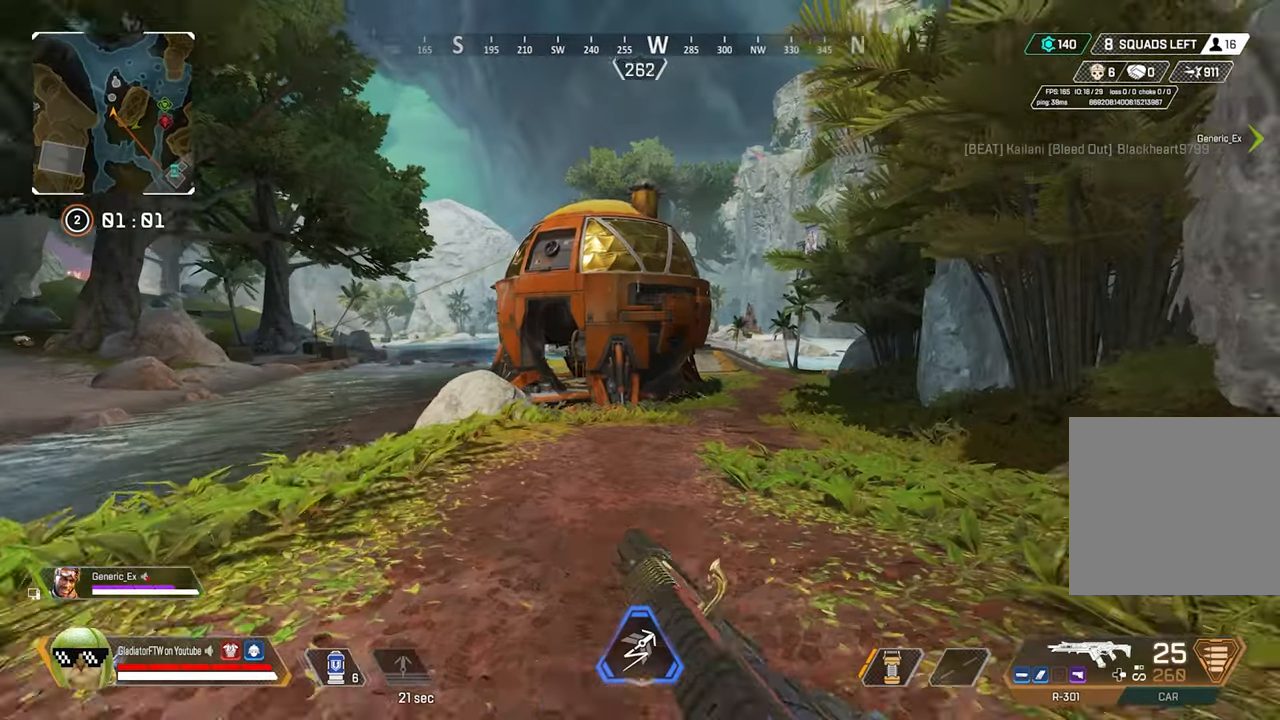
Gameplay with a controller (Xbox layout); each line is a JSON object with the inputs held at the frame after it. "events" lists button and stick changes between this image and that frame as [ms after this image, input, new state], when the widget could be followed in between.
{"buttons": [], "left_stick": "up-right", "right_stick": "center", "events": [[33, "right_stick", "center"]]}
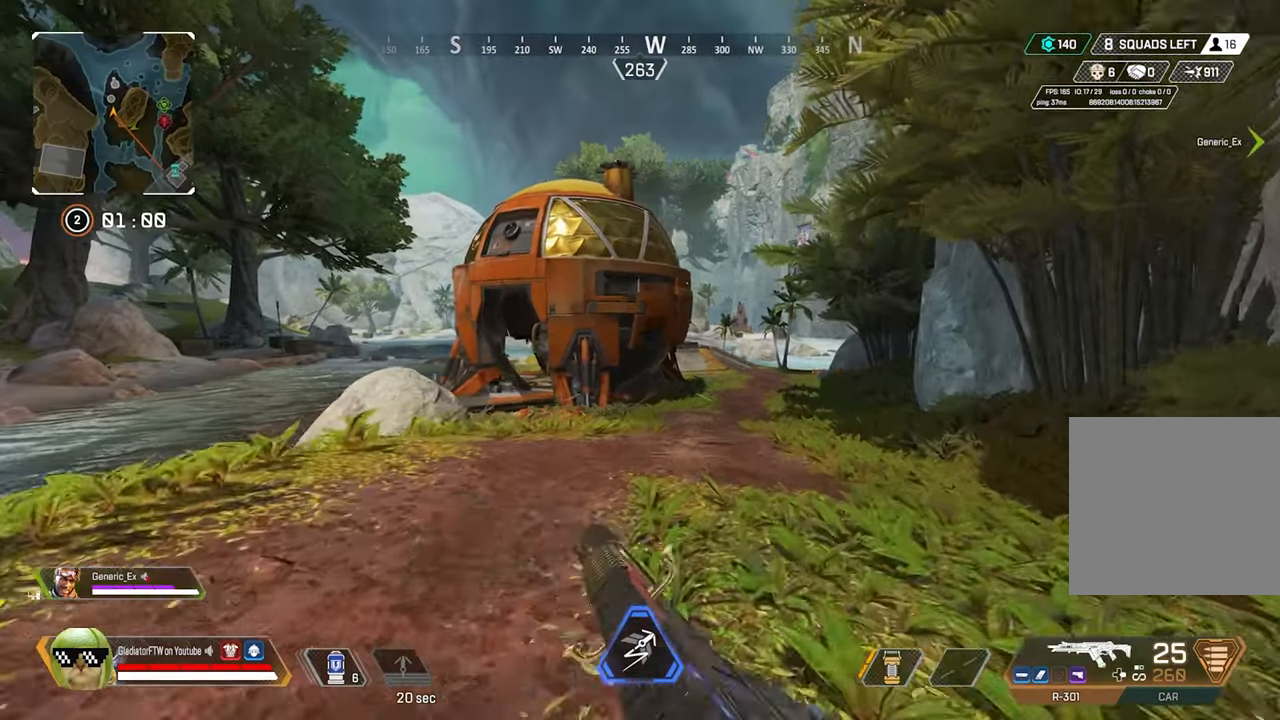
{"buttons": [], "left_stick": "up", "right_stick": "right", "events": [[100, "left_stick", "up"], [400, "right_stick", "right"]]}
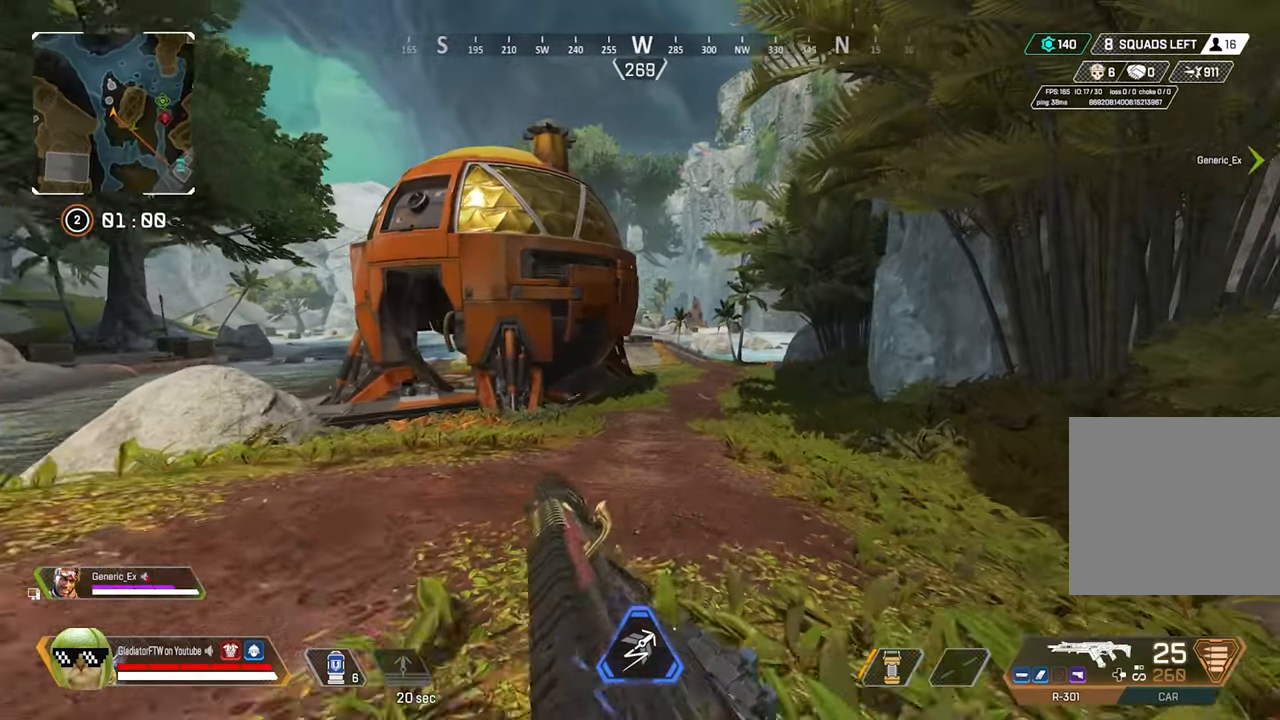
{"buttons": ["L2"], "left_stick": "up", "right_stick": "center", "events": [[83, "L2", "down"], [400, "right_stick", "center"]]}
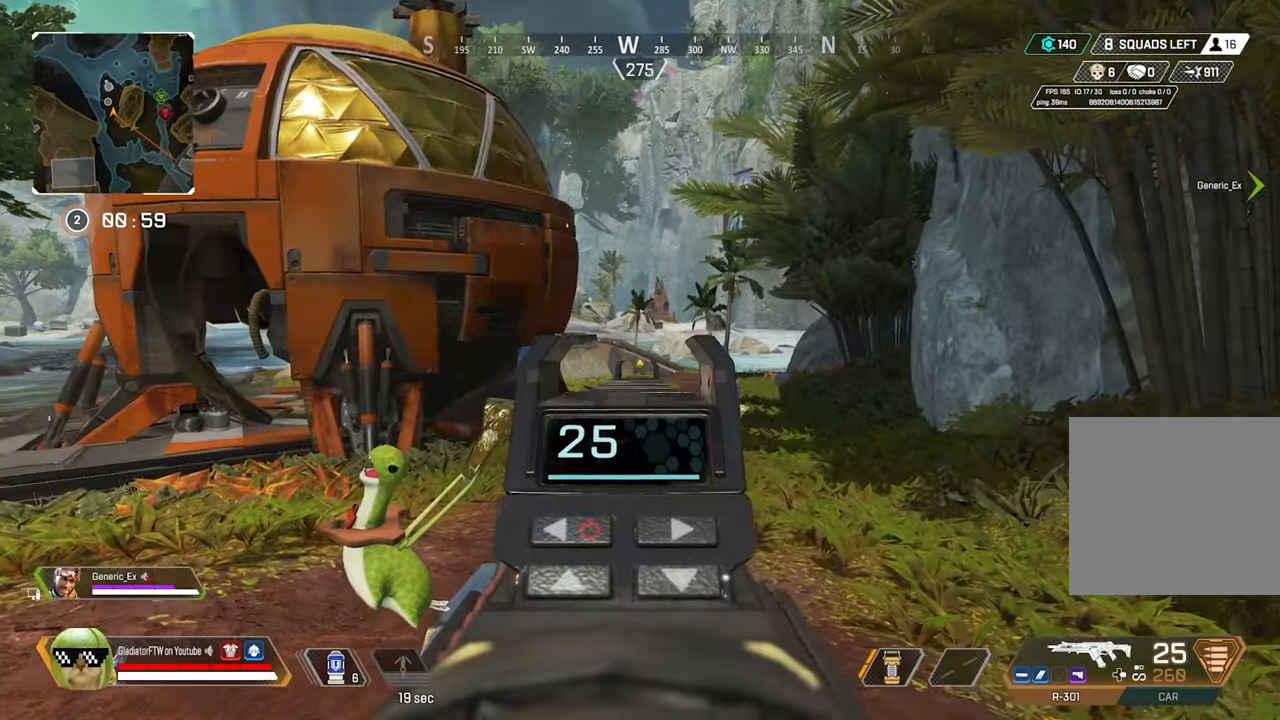
{"buttons": ["L3"], "left_stick": "up-left", "right_stick": "left", "events": [[16, "left_stick", "up-left"], [267, "L2", "up"], [333, "right_stick", "left"], [467, "L3", "down"]]}
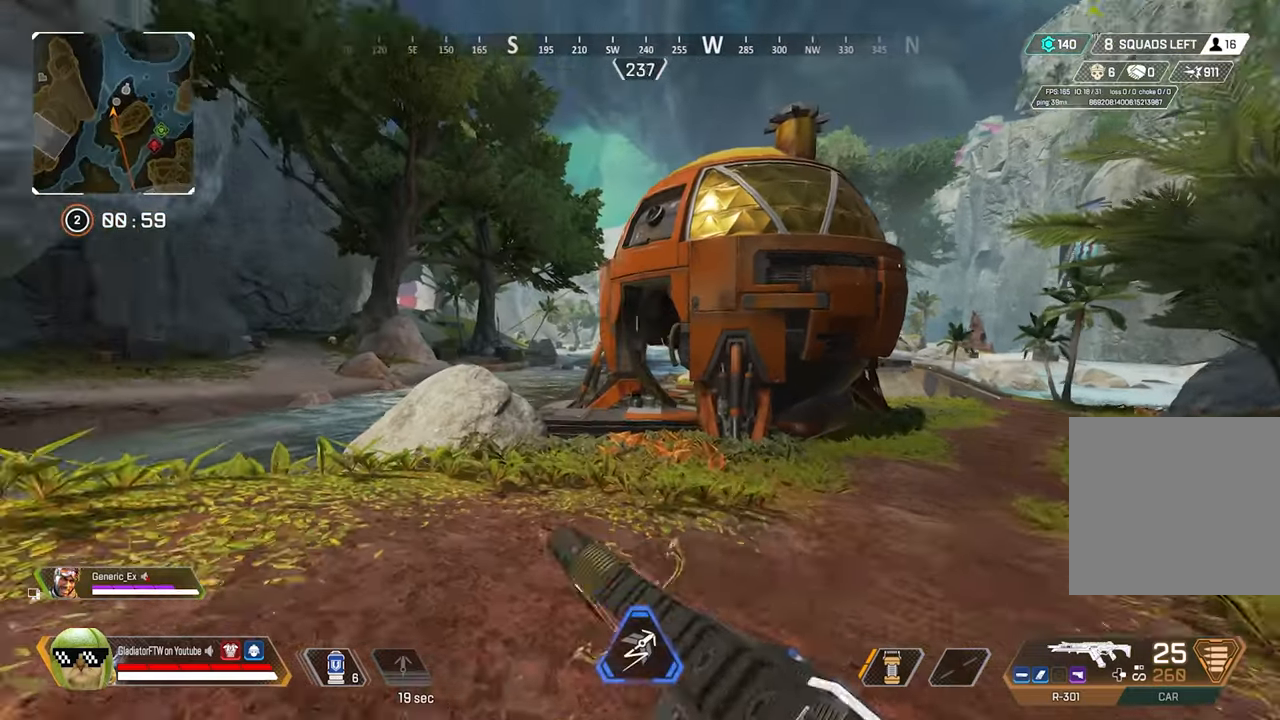
{"buttons": [], "left_stick": "up-left", "right_stick": "up-right", "events": [[83, "L3", "up"], [83, "right_stick", "center"], [133, "right_stick", "up-right"]]}
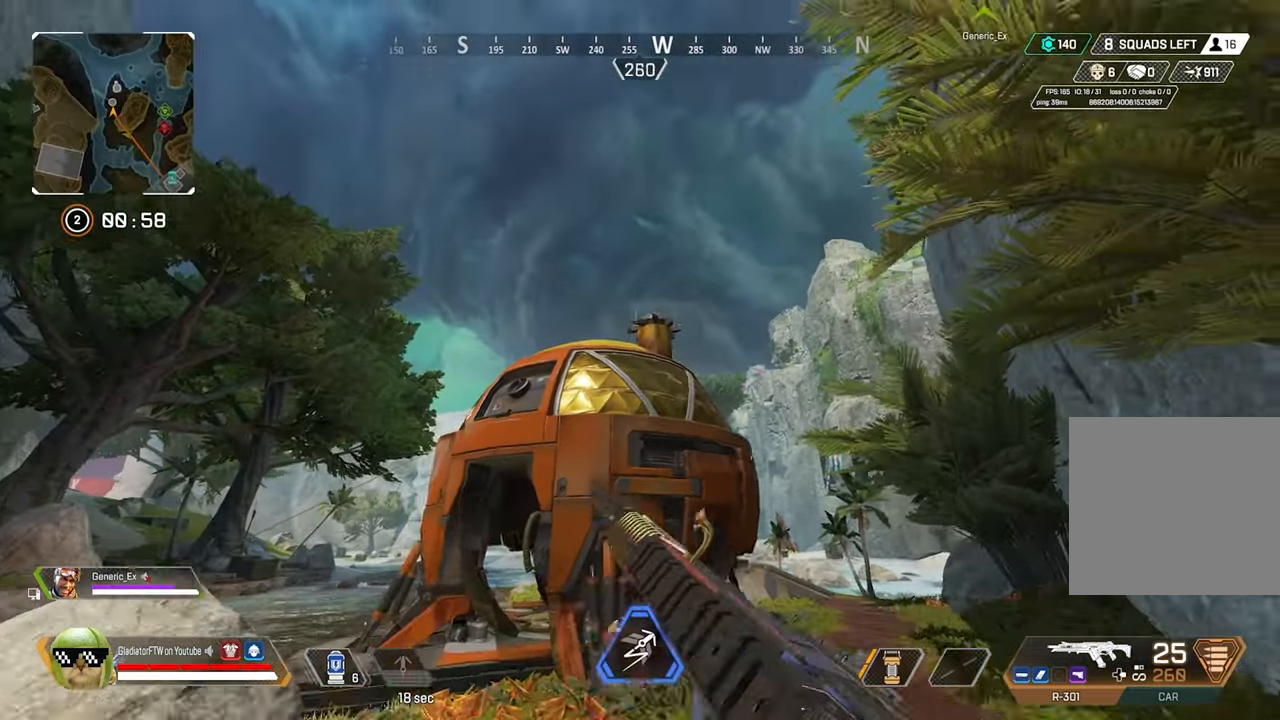
{"buttons": [], "left_stick": "up-left", "right_stick": "down", "events": [[83, "right_stick", "center"], [467, "right_stick", "down"]]}
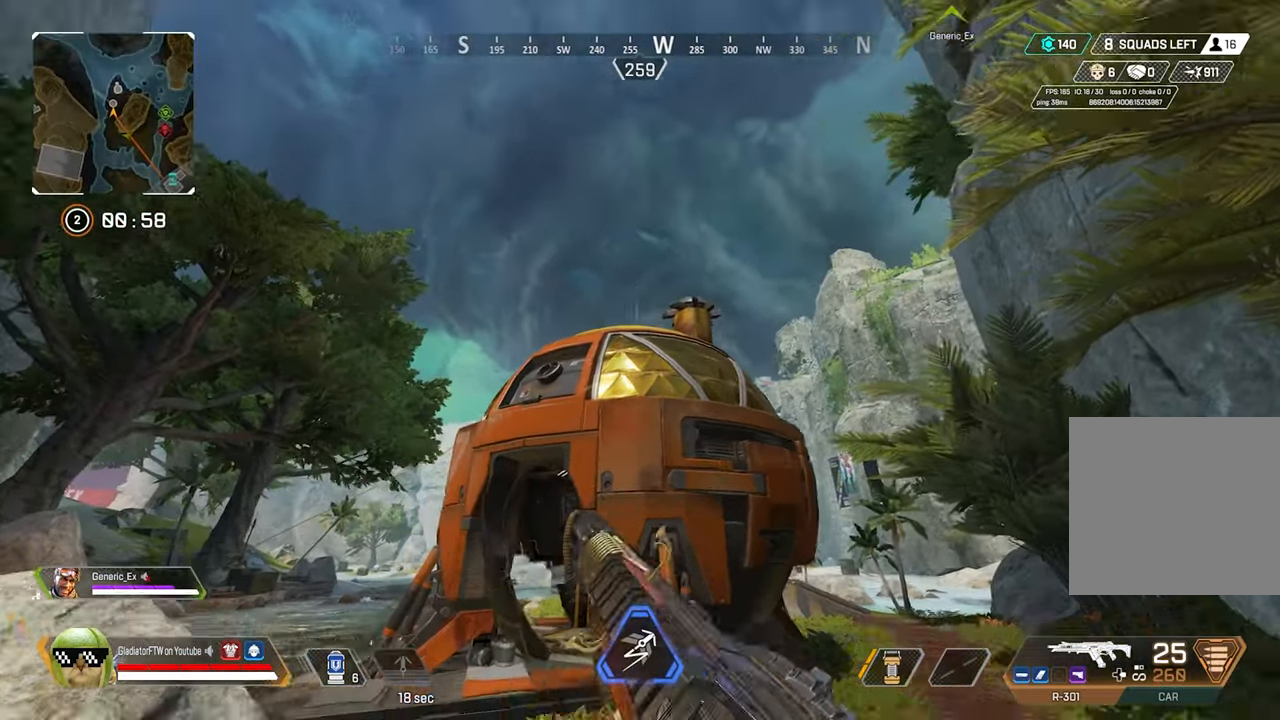
{"buttons": [], "left_stick": "up-left", "right_stick": "center", "events": [[150, "right_stick", "center"]]}
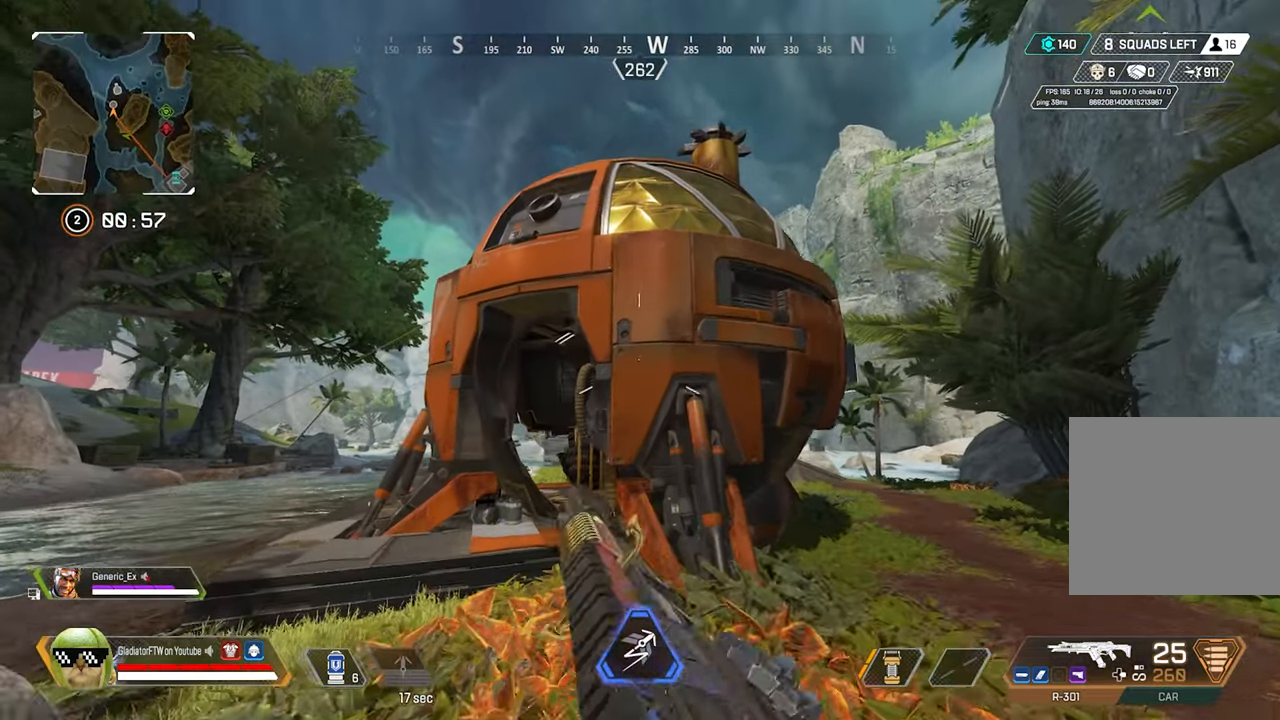
{"buttons": [], "left_stick": "down", "right_stick": "up", "events": [[17, "left_stick", "center"], [83, "left_stick", "down"], [383, "right_stick", "up"]]}
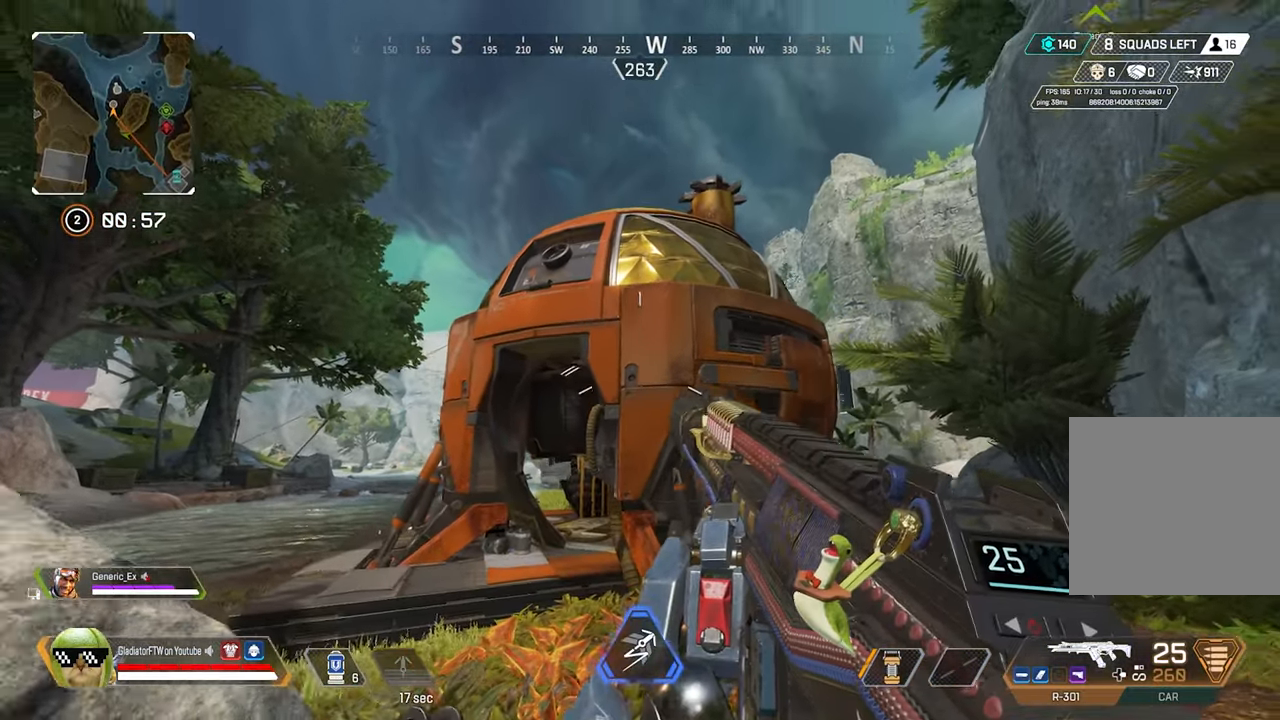
{"buttons": [], "left_stick": "center", "right_stick": "center", "events": [[67, "right_stick", "center"], [283, "L1", "down"], [300, "R1", "down"], [367, "R1", "up"], [383, "L1", "up"], [500, "left_stick", "center"]]}
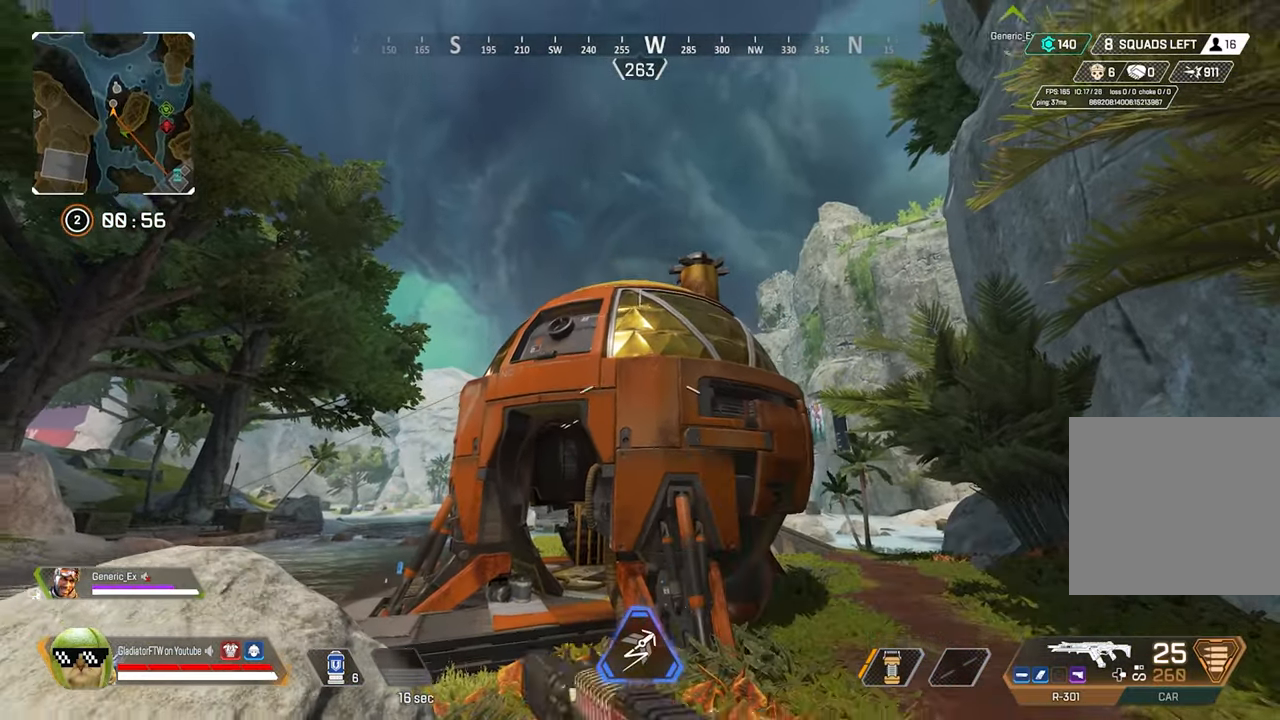
{"buttons": [], "left_stick": "center", "right_stick": "up", "events": [[17, "right_stick", "up"], [167, "left_stick", "down"], [333, "left_stick", "center"]]}
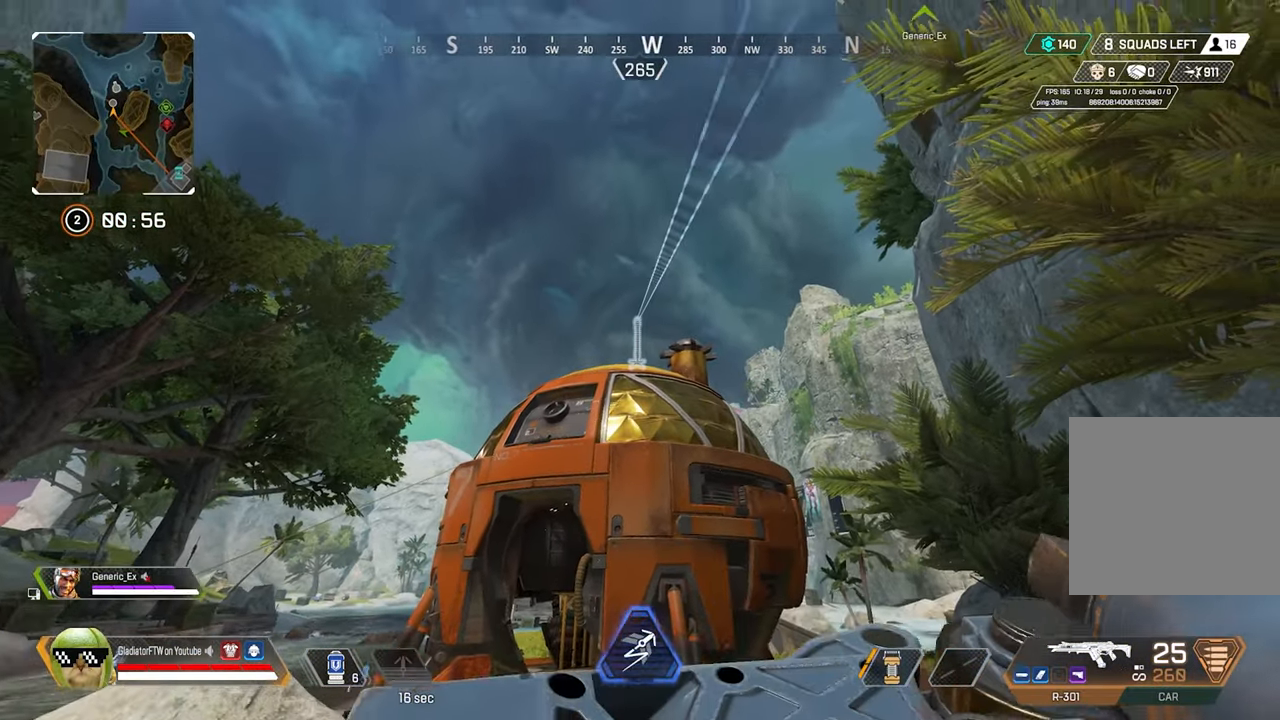
{"buttons": [], "left_stick": "center", "right_stick": "center", "events": [[50, "R2", "down"], [67, "right_stick", "center"], [200, "R2", "up"], [250, "R2", "down"], [400, "R2", "up"]]}
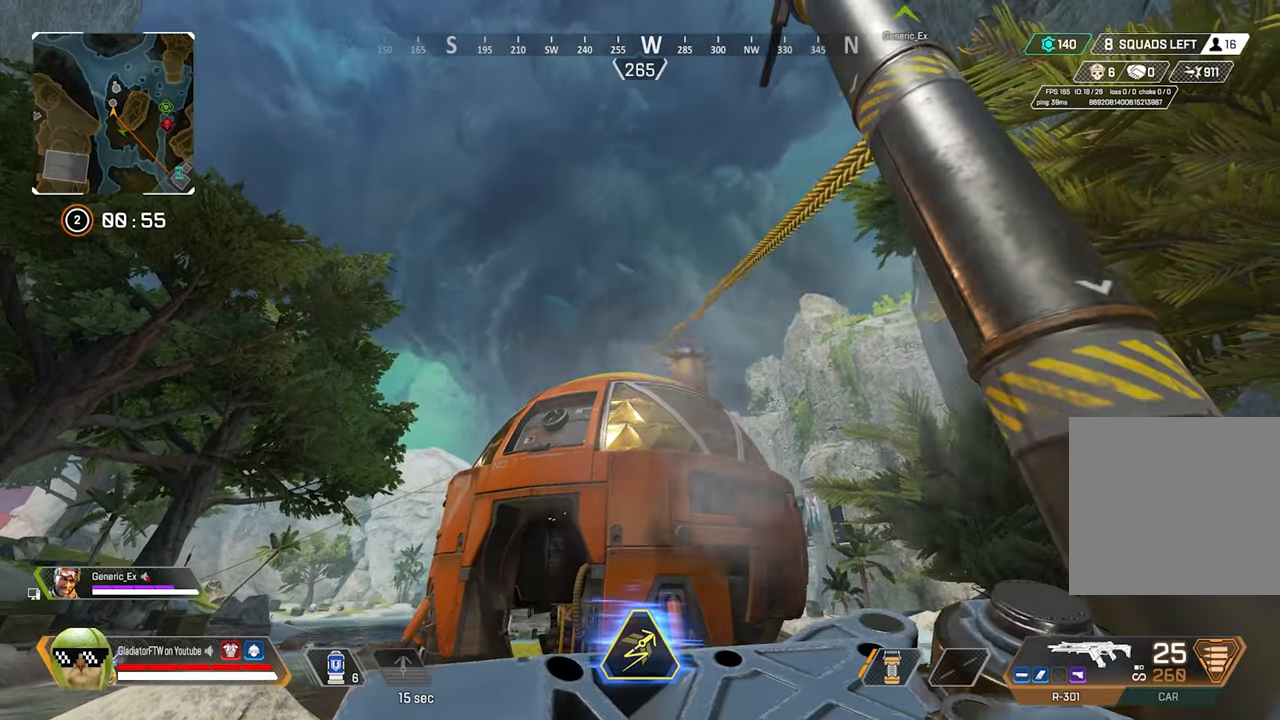
{"buttons": ["X"], "left_stick": "up-right", "right_stick": "center", "events": [[133, "A", "down"], [267, "A", "up"], [333, "X", "down"], [383, "left_stick", "up-right"]]}
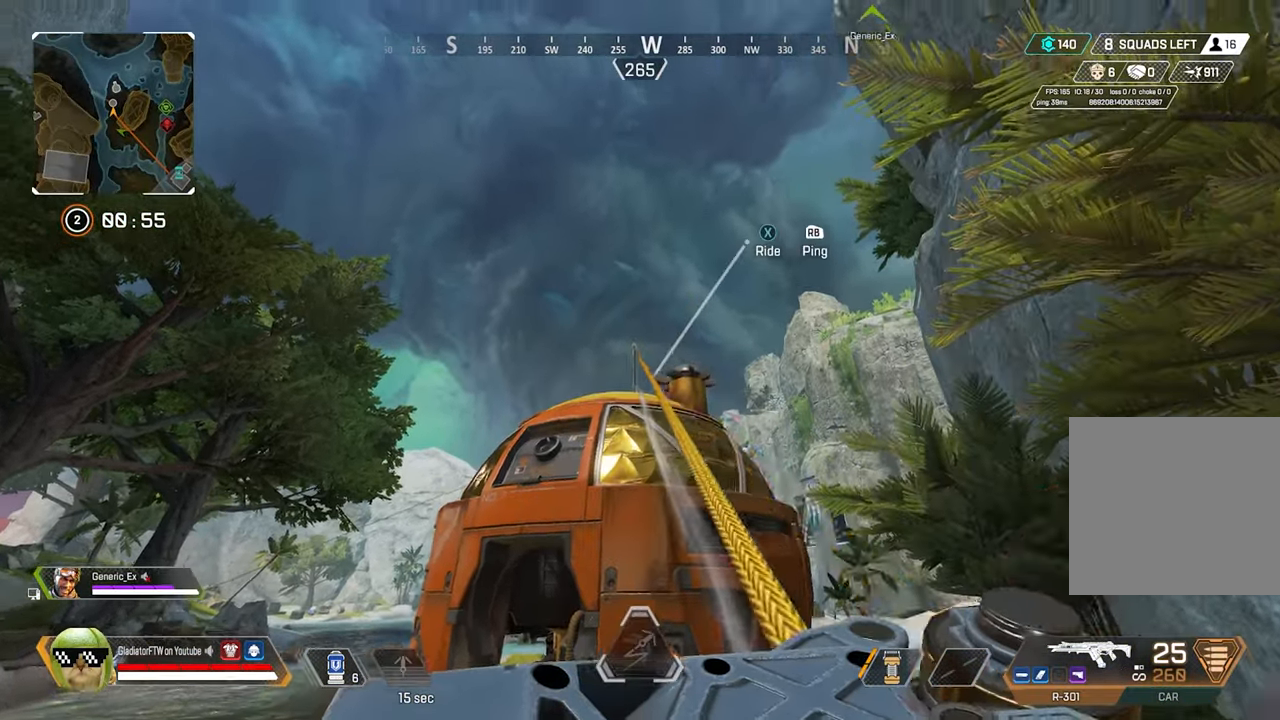
{"buttons": [], "left_stick": "center", "right_stick": "center", "events": [[33, "left_stick", "center"], [317, "X", "up"]]}
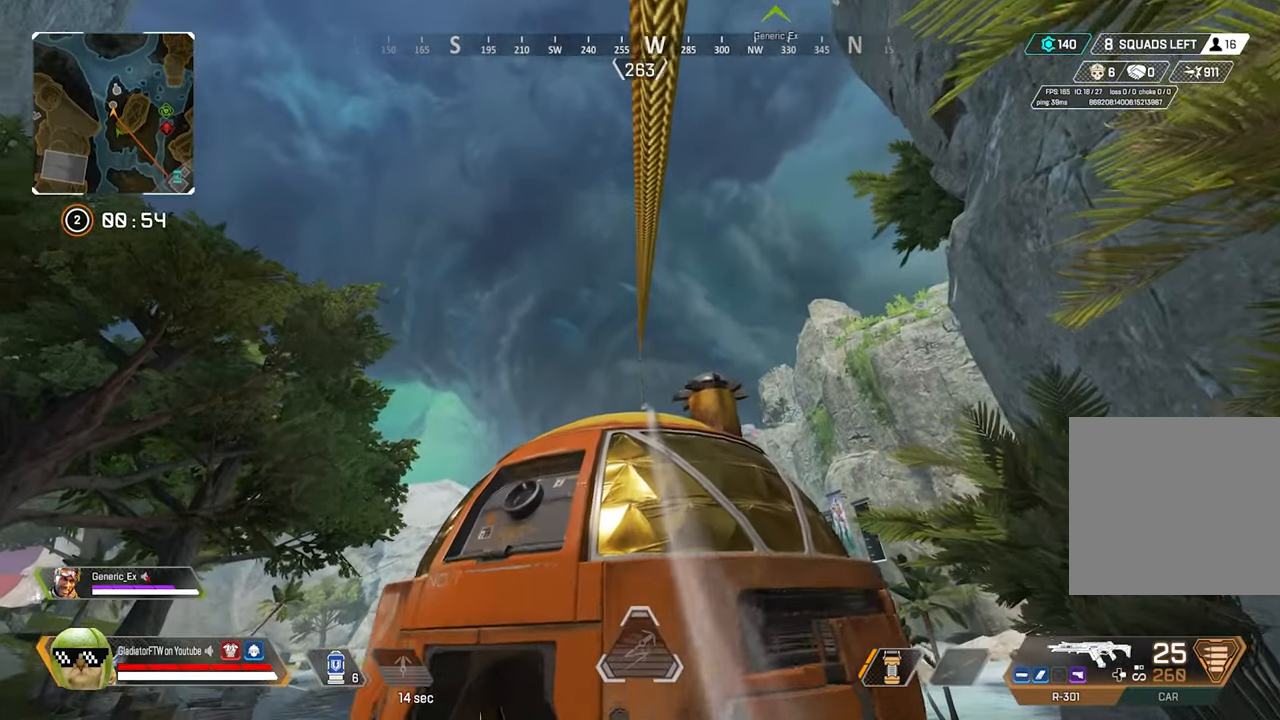
{"buttons": [], "left_stick": "center", "right_stick": "center", "events": []}
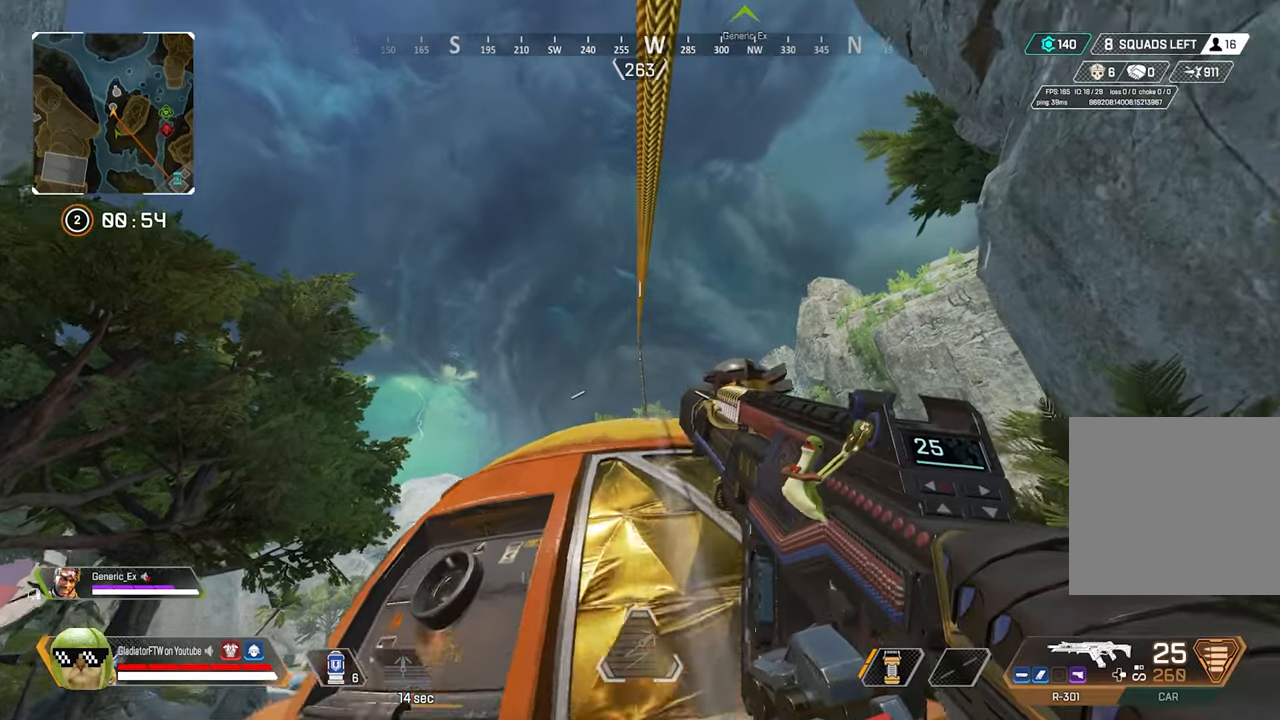
{"buttons": [], "left_stick": "up", "right_stick": "down", "events": [[150, "left_stick", "up"], [300, "A", "down"], [334, "right_stick", "down"], [434, "A", "up"]]}
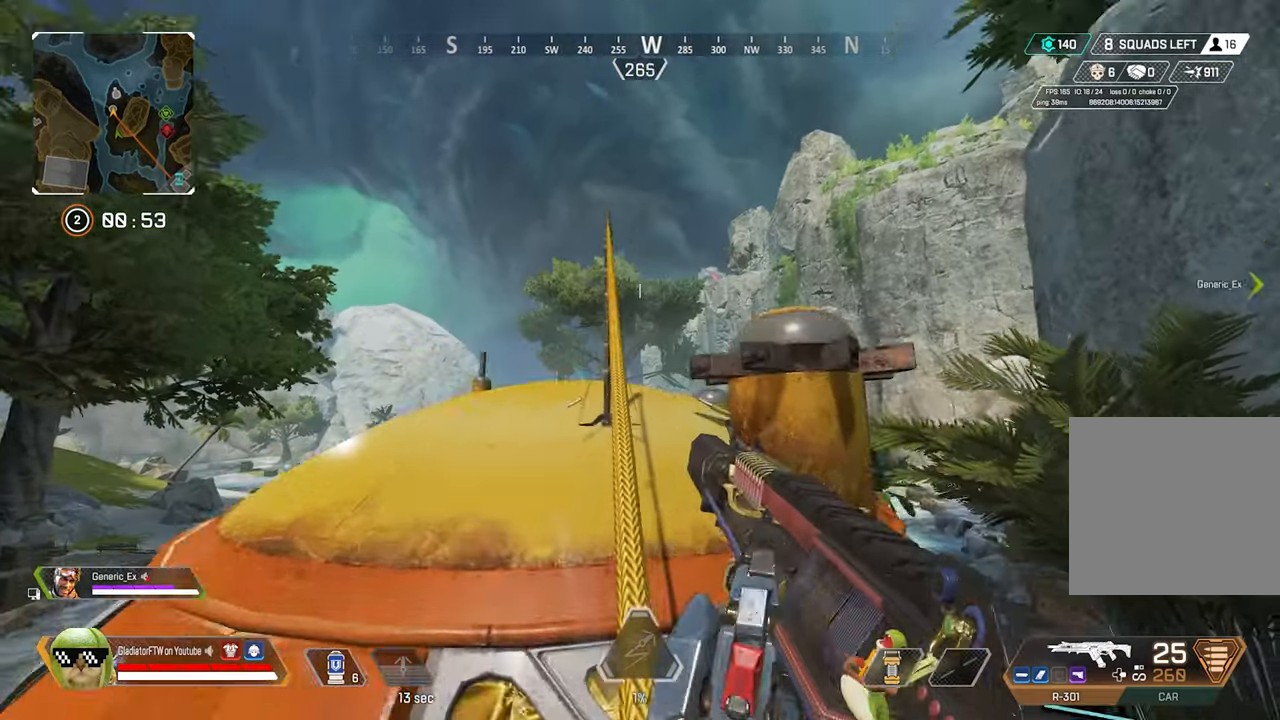
{"buttons": [], "left_stick": "up", "right_stick": "down-right", "events": [[250, "L3", "down"], [284, "right_stick", "center"], [367, "L3", "up"], [384, "right_stick", "down-right"]]}
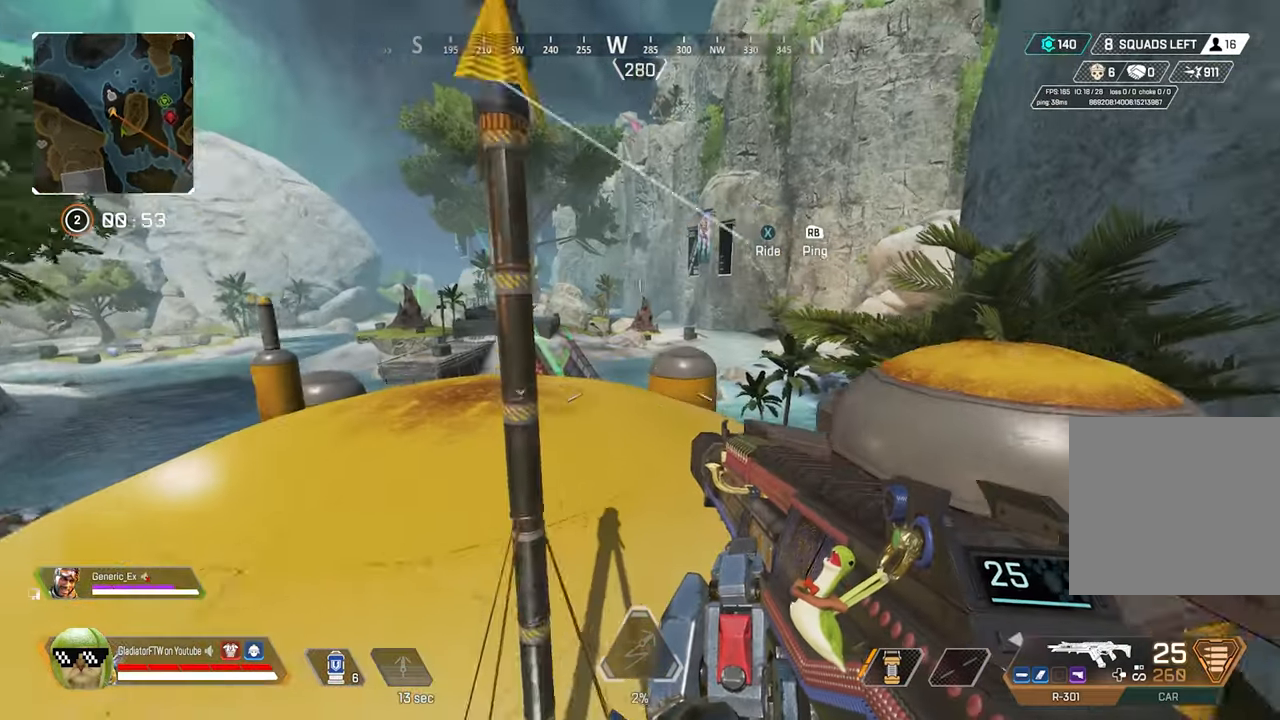
{"buttons": [], "left_stick": "up", "right_stick": "center", "events": [[84, "L3", "down"], [150, "right_stick", "center"], [217, "L3", "up"]]}
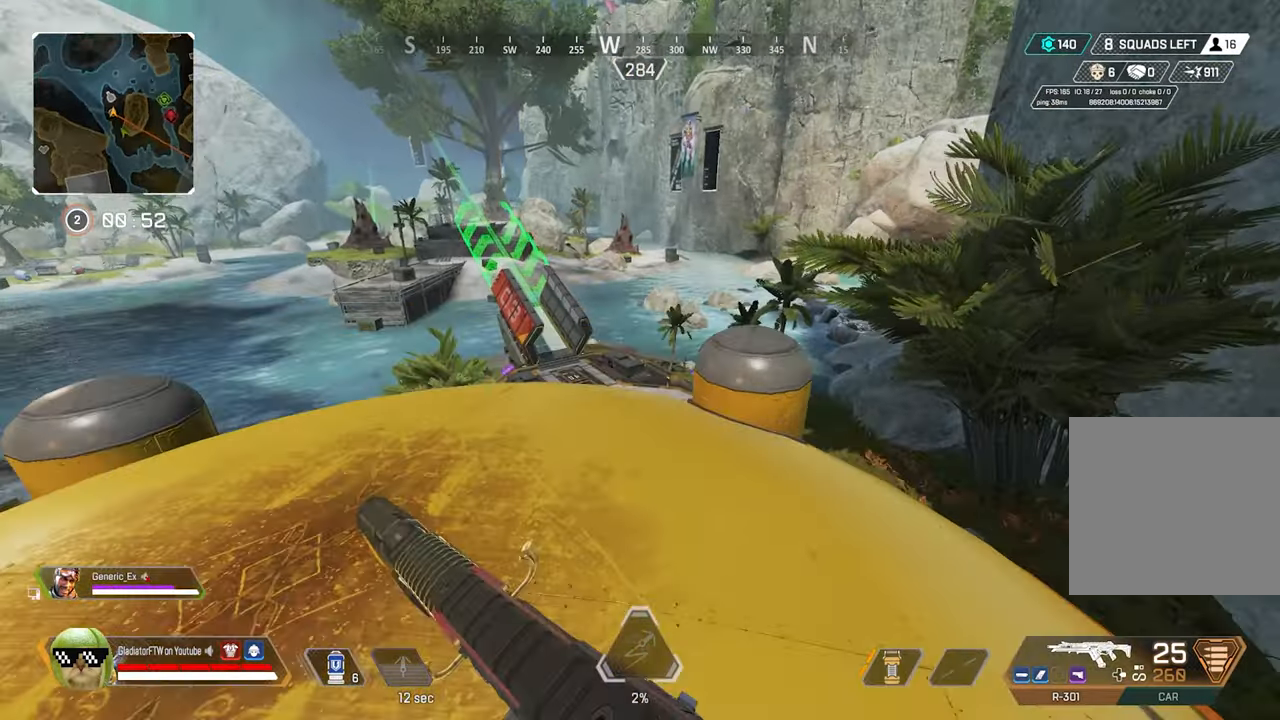
{"buttons": ["L2"], "left_stick": "up-left", "right_stick": "down-right", "events": [[67, "L2", "down"], [200, "right_stick", "down-right"], [267, "left_stick", "up-left"]]}
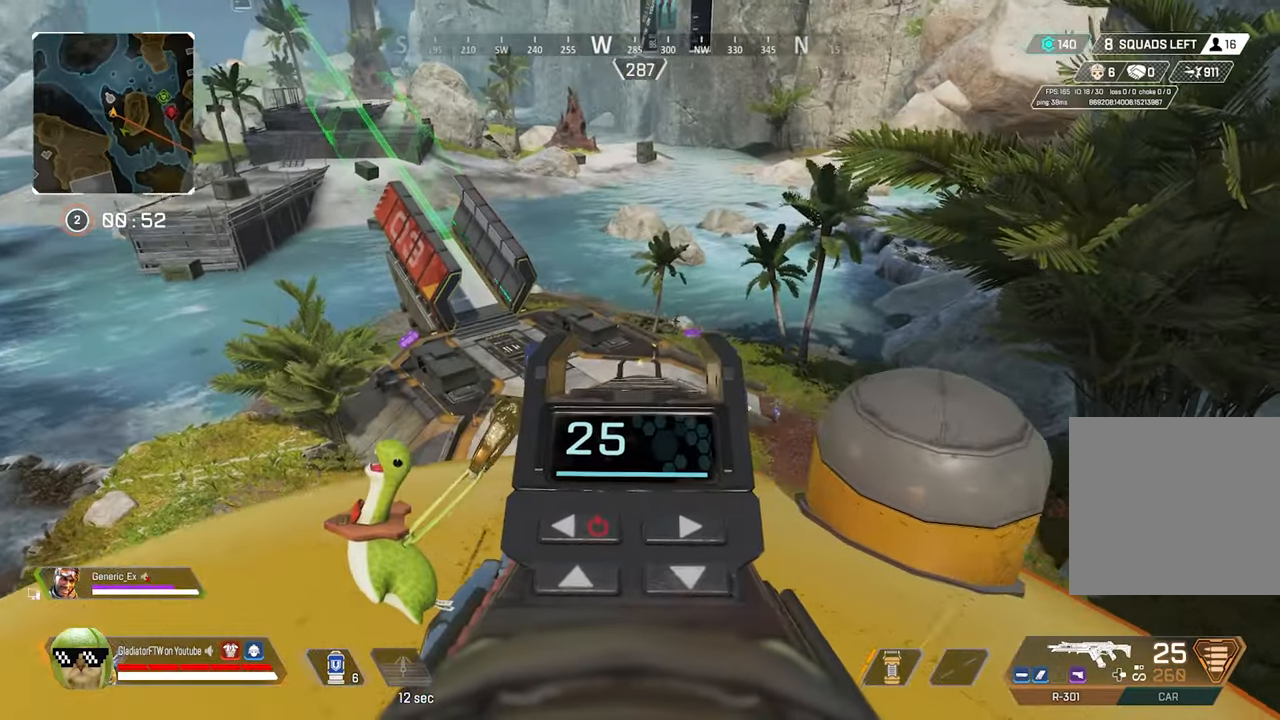
{"buttons": ["L2"], "left_stick": "up", "right_stick": "down-right", "events": [[67, "right_stick", "right"], [400, "left_stick", "up"], [434, "right_stick", "down-right"]]}
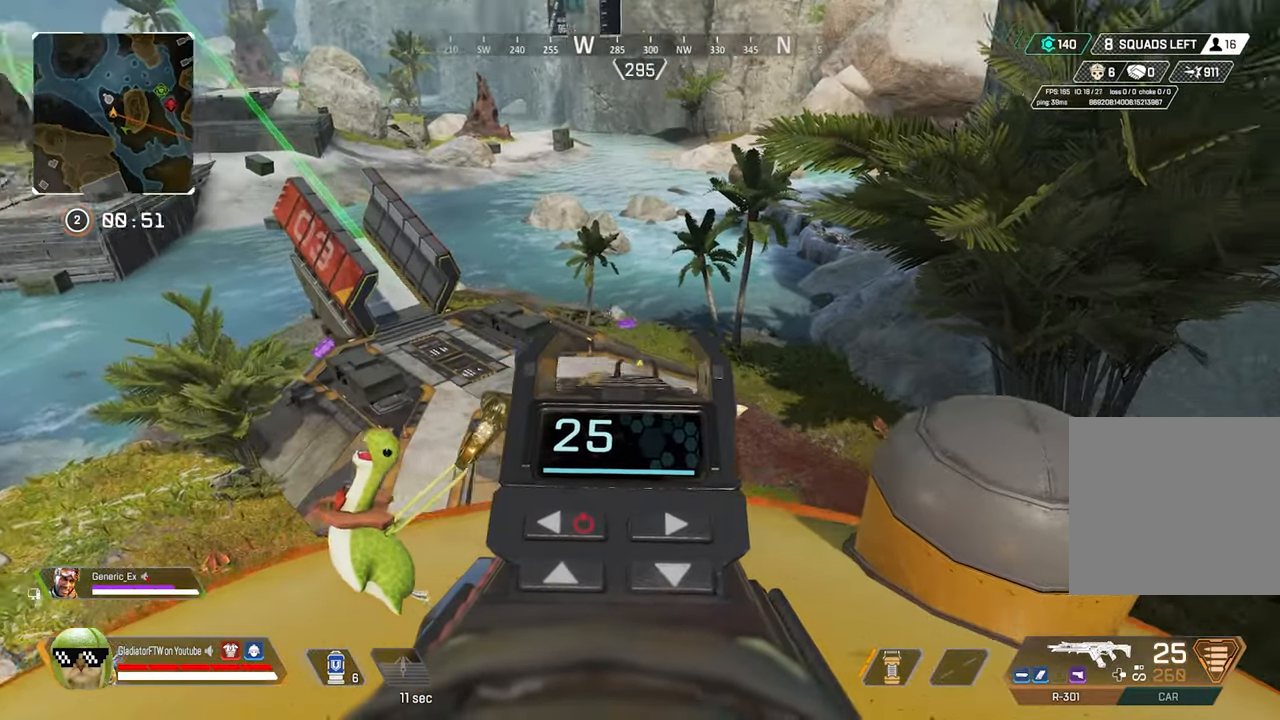
{"buttons": ["L2"], "left_stick": "up", "right_stick": "center", "events": [[367, "right_stick", "center"]]}